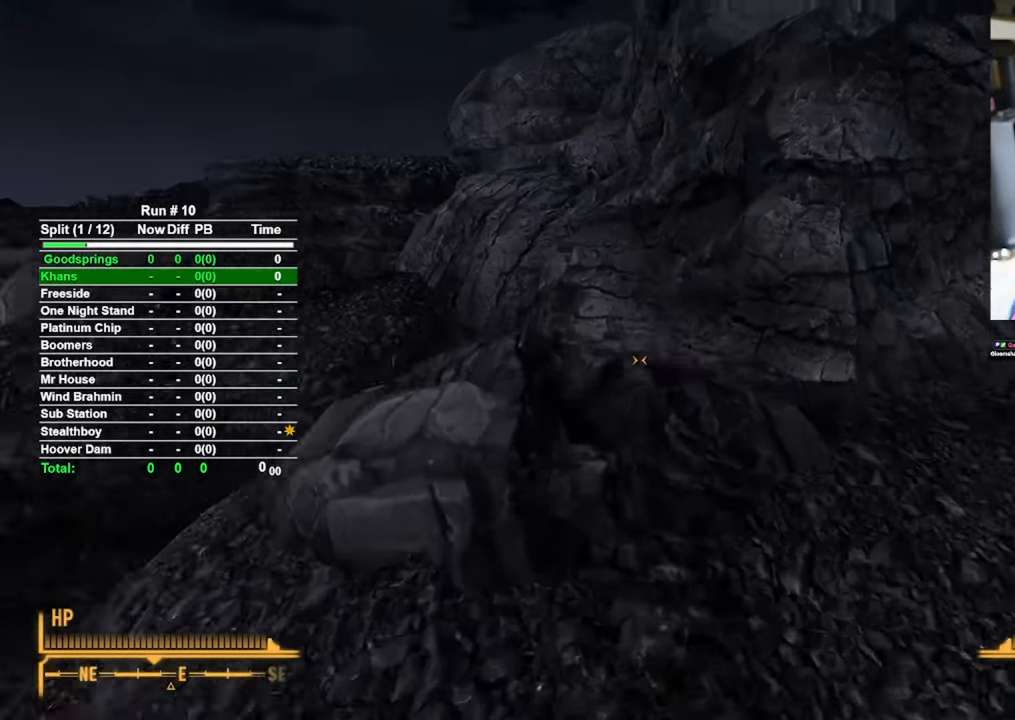
Gameplay with keyboard and mouse; each line is a JSON object with the keys and mouse buttons held at the frame after it. "events" lists presses ("down") and releases ("up") of "1", "2", "3", "4", "5", "a", "alt", "b", "c", "ctrl", "d", "e", "f", "g", "q", "r", "s", "shift", "space", "t", "tab", "tilde", "v", "w", "x", "z", "mouse_left", "mouse_wheel", "mouse_right", "mouse_mb4" and "mouse_mb5" between this image and that frame as [ms after this image, input, new state], when the widget could be followed in between. "mouse_left", "mouse_wheel", "mouse_right", "mouse_mb4", "mouse_mb5" = the "left", "wheel", "right", "mb4", "mb5" buttons of the "mouse" list. No other keys are recorded. "wheel" means that the mouse wheel is clicked or scrolled. Mouse movement is not recorded.
{"keys": ["d", "w"], "mouse": [], "events": [[67, "d", "down"]]}
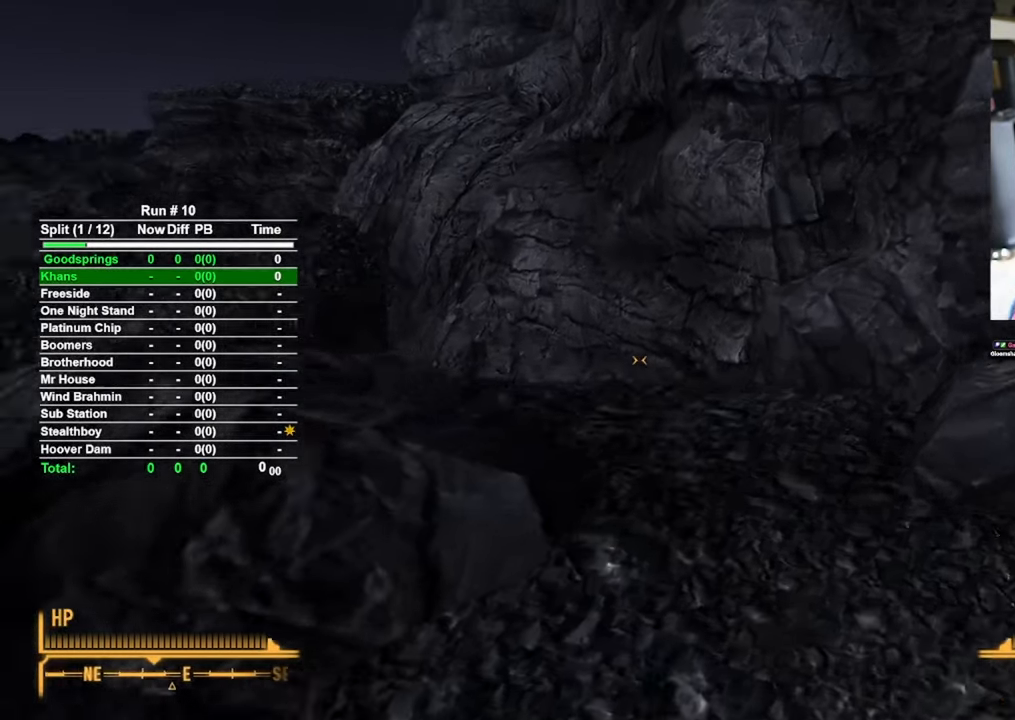
{"keys": ["w"], "mouse": [], "events": [[367, "d", "up"]]}
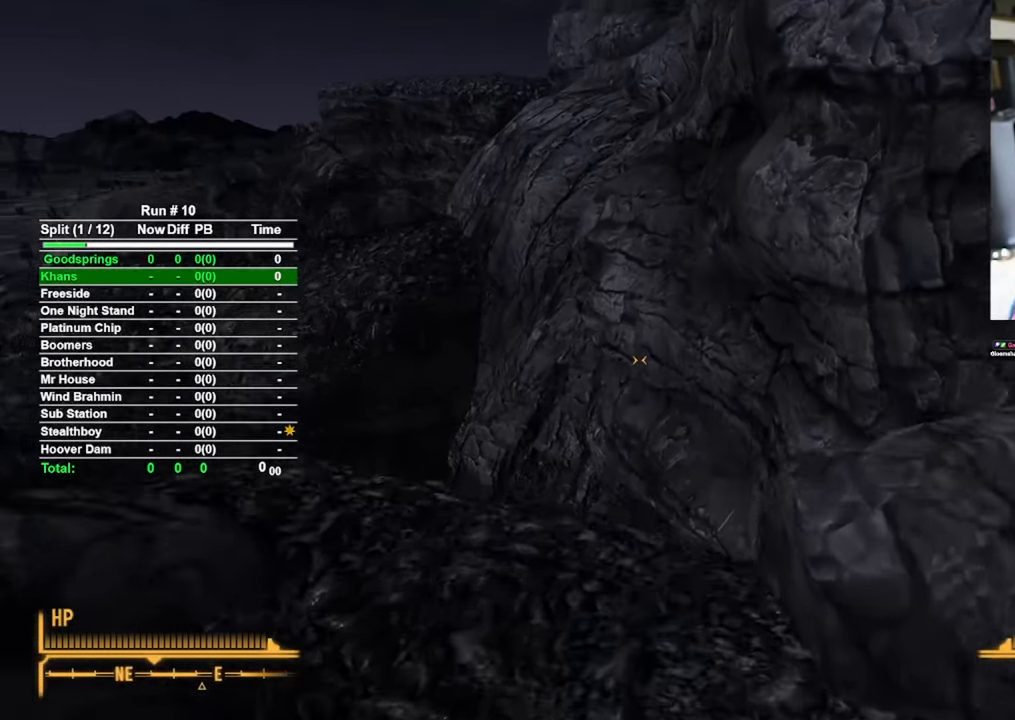
{"keys": ["w"], "mouse": [], "events": []}
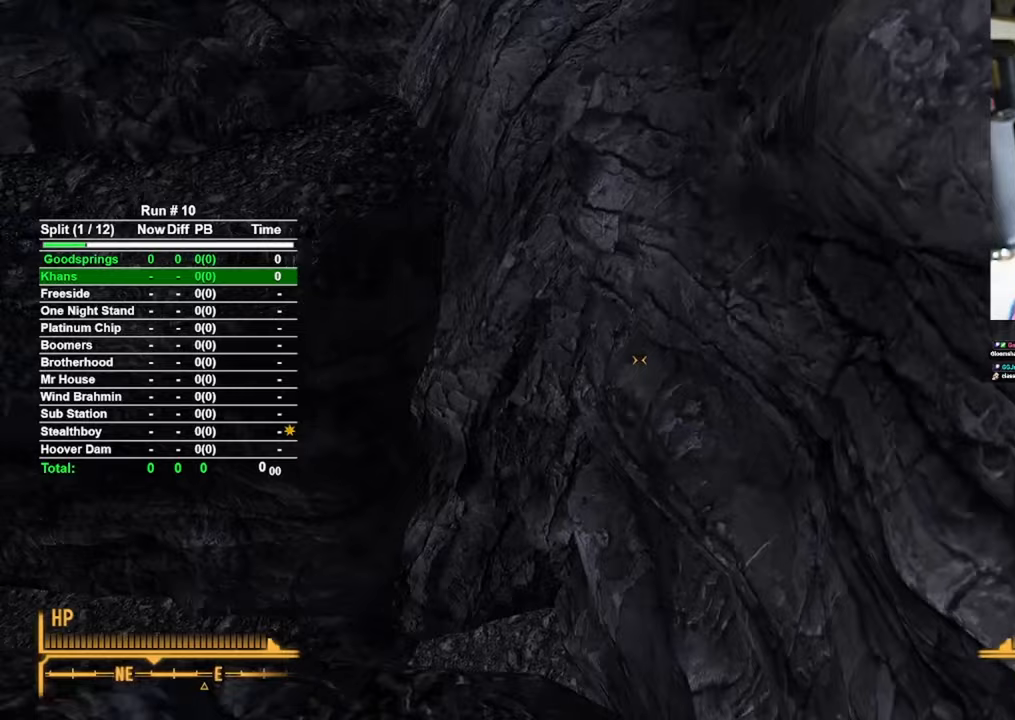
{"keys": ["d", "w"], "mouse": [], "events": [[33, "d", "down"]]}
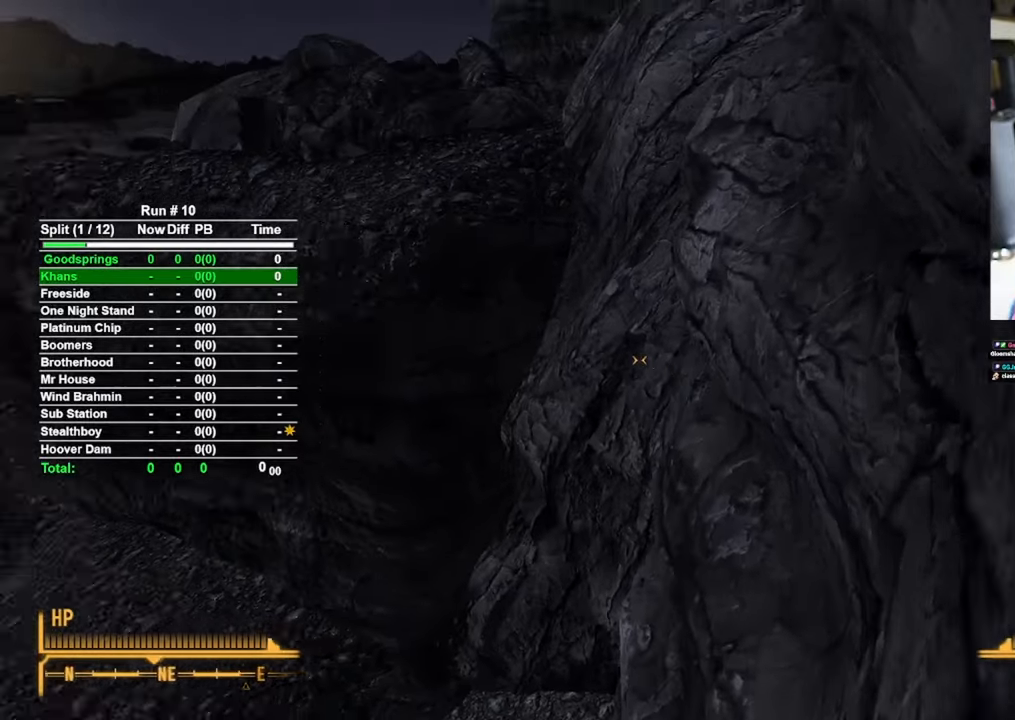
{"keys": ["d", "w"], "mouse": [], "events": []}
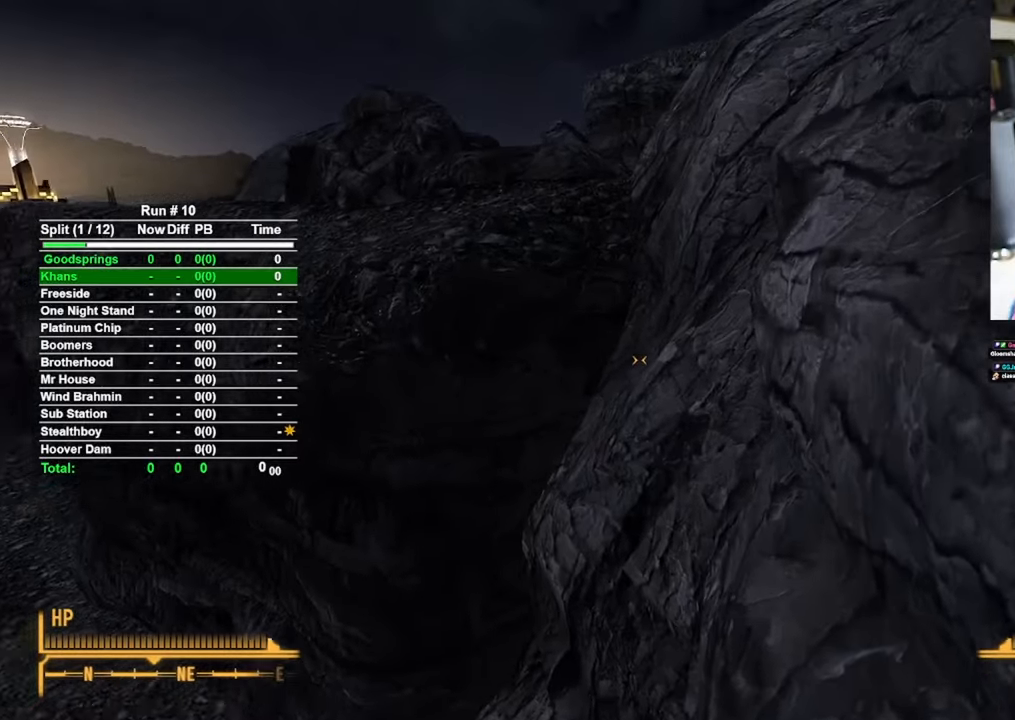
{"keys": ["w"], "mouse": [], "events": [[383, "d", "up"]]}
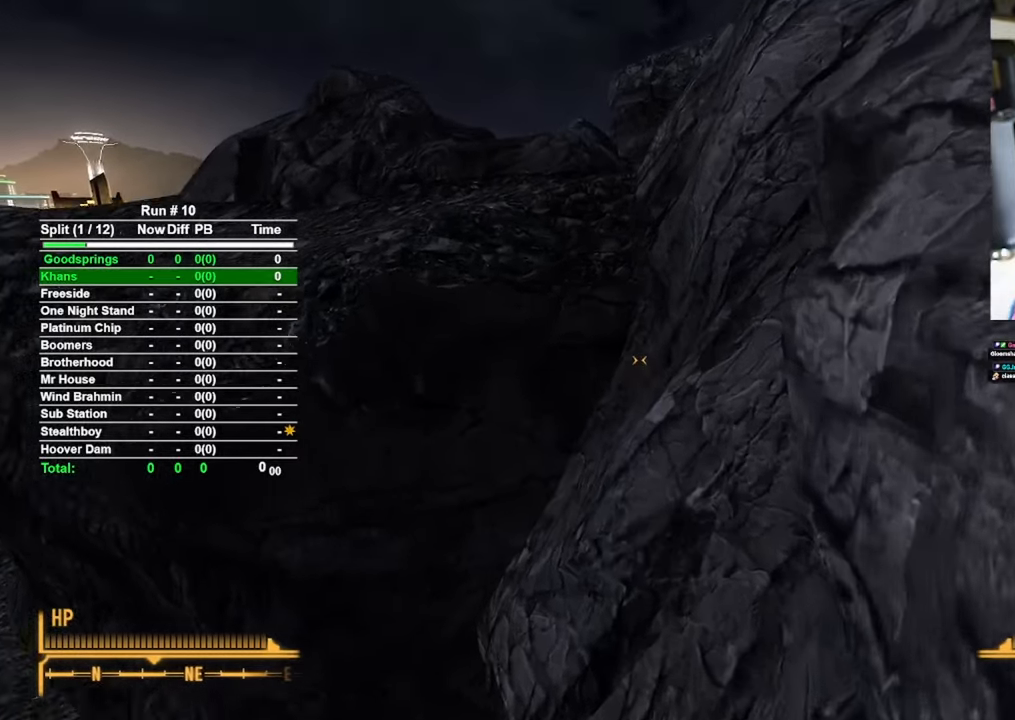
{"keys": ["w"], "mouse": [], "events": []}
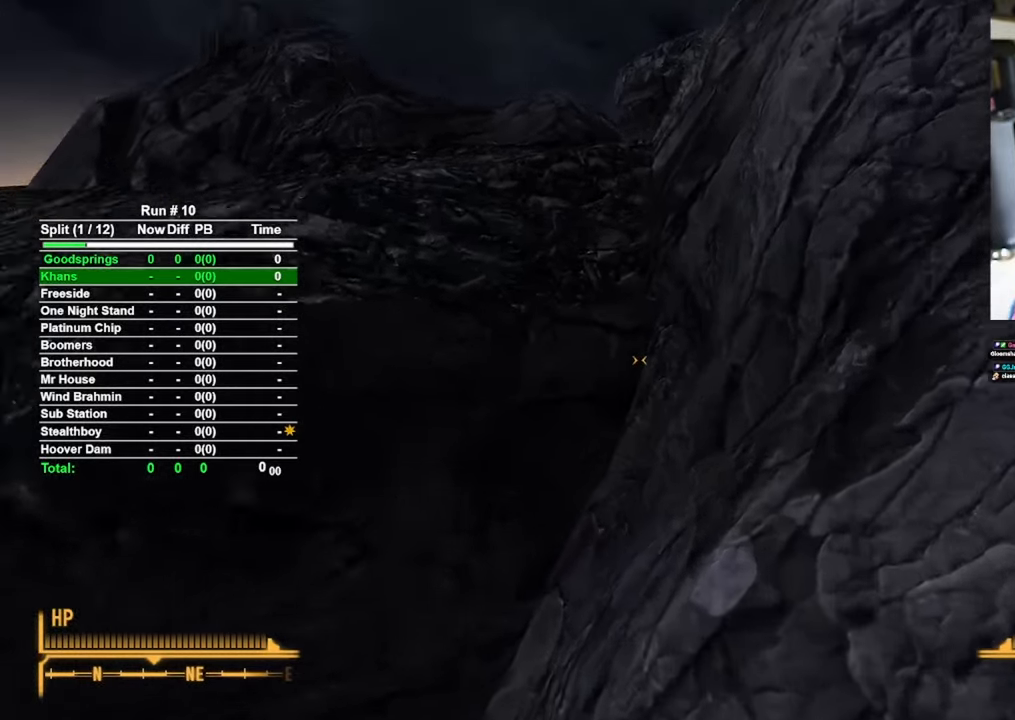
{"keys": ["w"], "mouse": [], "events": [[33, "space", "down"], [167, "d", "down"], [217, "space", "up"], [500, "d", "up"]]}
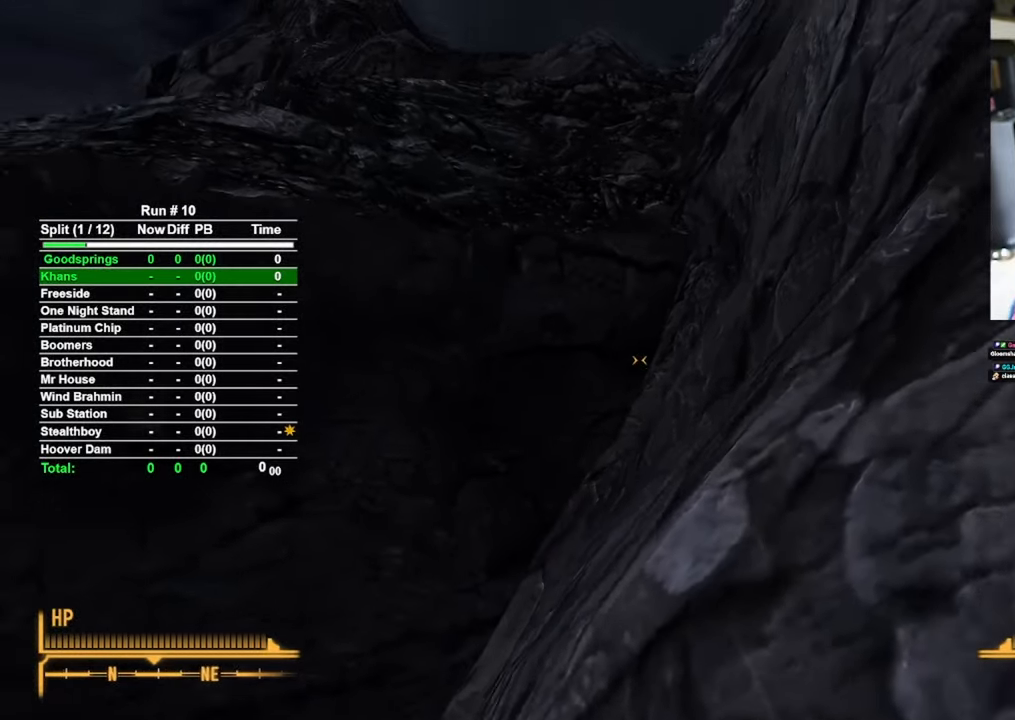
{"keys": ["w"], "mouse": [], "events": []}
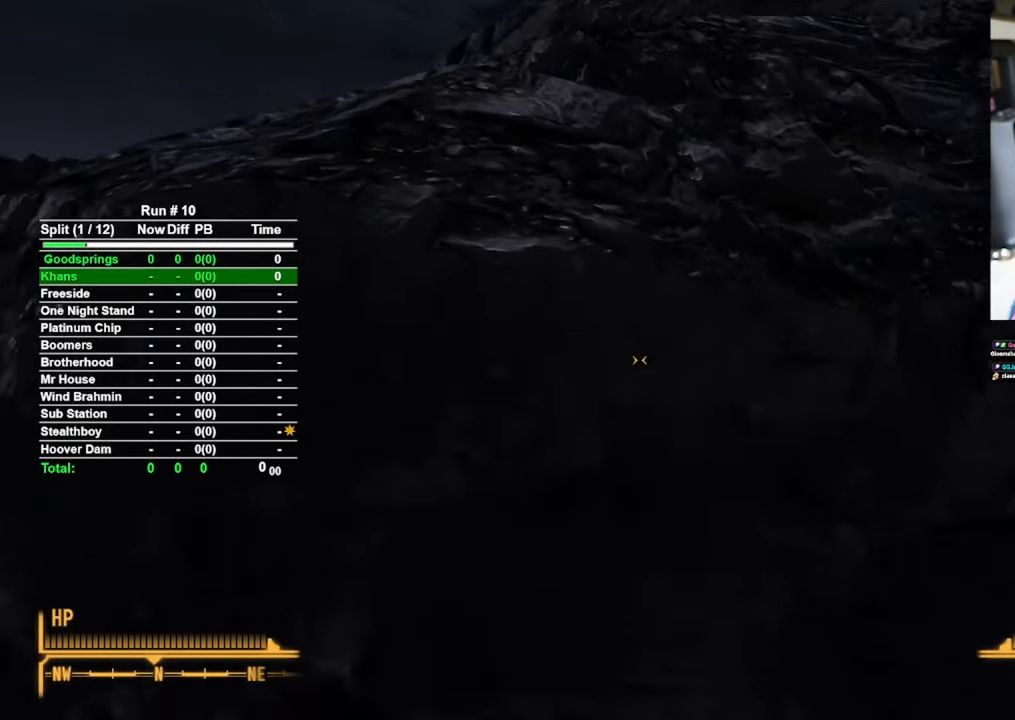
{"keys": ["d", "w"], "mouse": [], "events": [[17, "d", "down"], [200, "space", "down"], [383, "space", "up"]]}
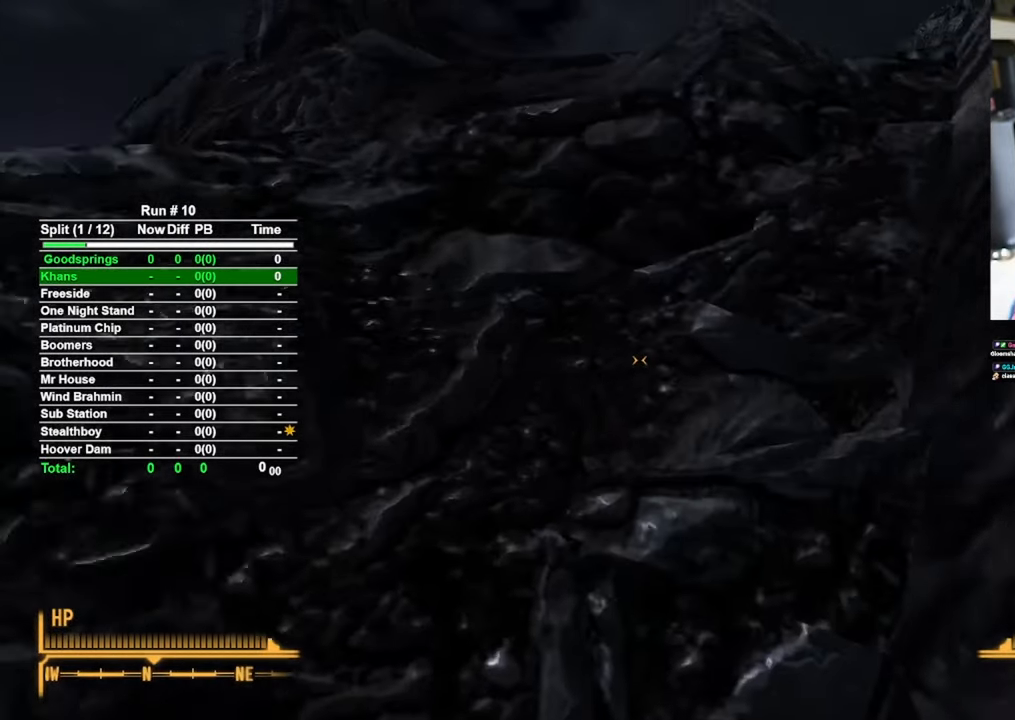
{"keys": ["w"], "mouse": [], "events": [[83, "space", "down"], [217, "space", "up"], [417, "d", "up"]]}
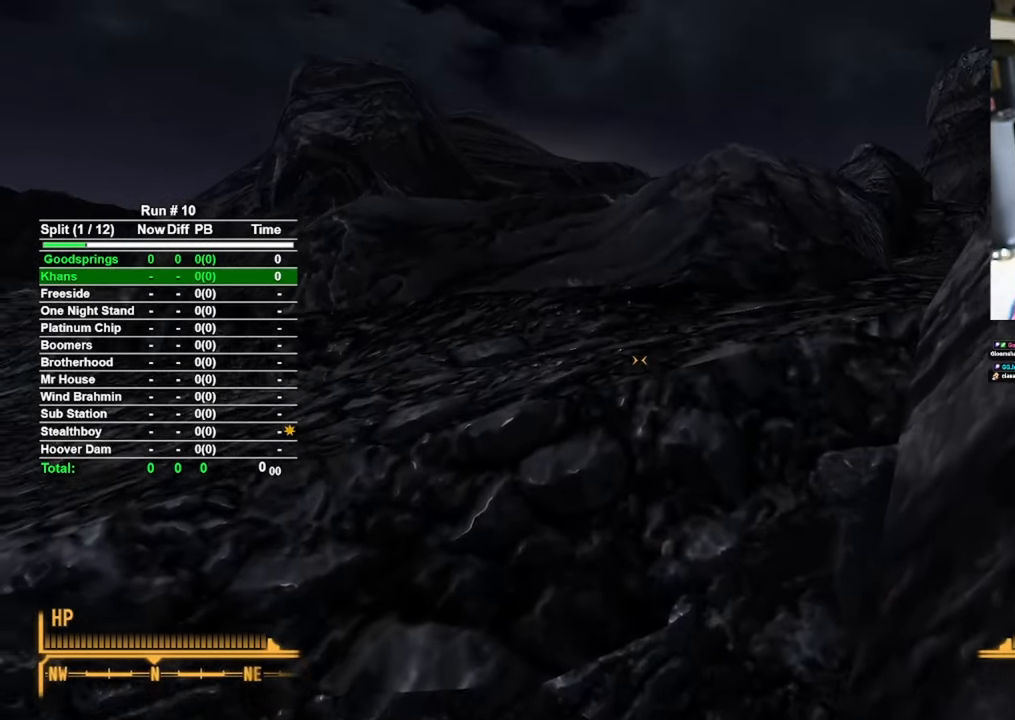
{"keys": ["a", "w"], "mouse": [], "events": [[367, "a", "down"]]}
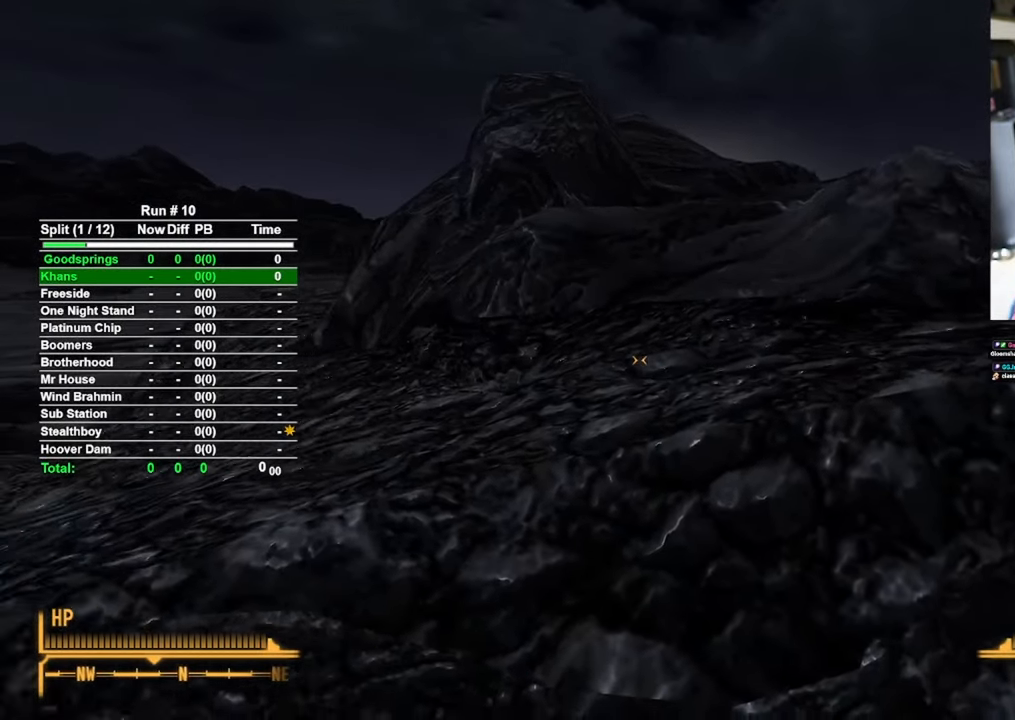
{"keys": ["space", "w"], "mouse": [], "events": [[433, "a", "up"], [433, "space", "down"]]}
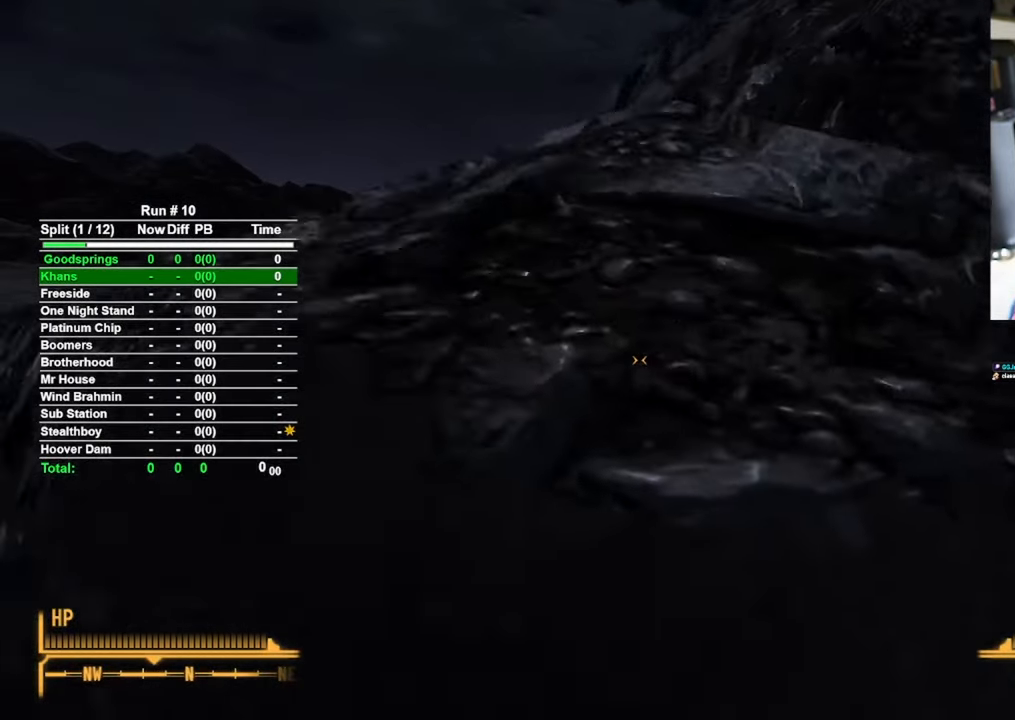
{"keys": ["w"], "mouse": [], "events": [[183, "space", "up"], [217, "d", "down"], [400, "d", "up"]]}
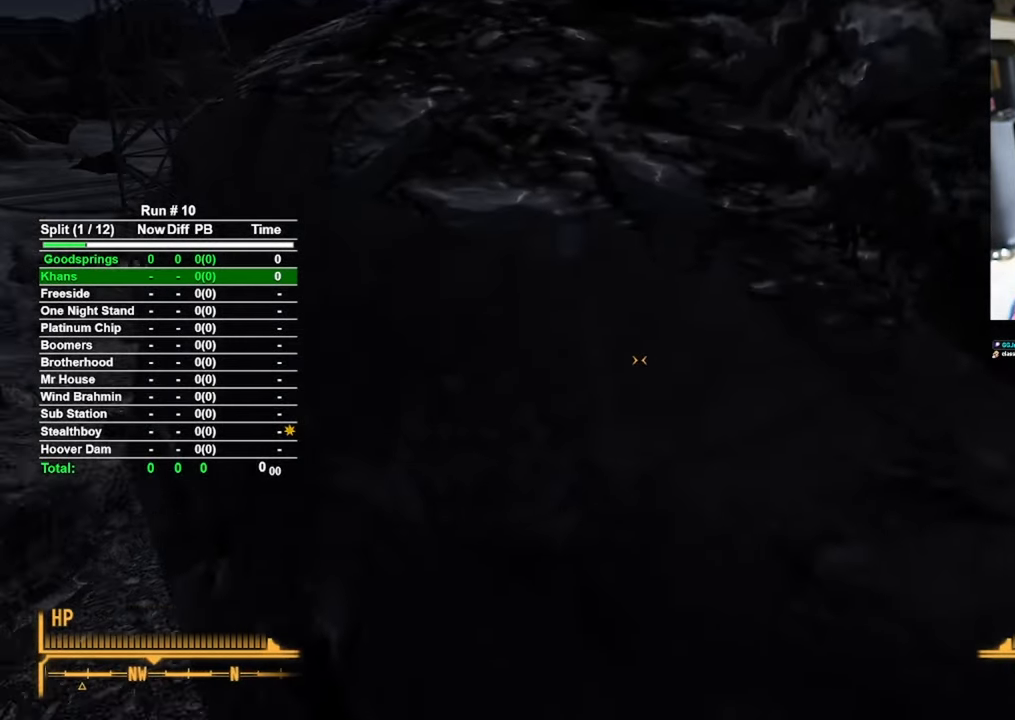
{"keys": ["w"], "mouse": [], "events": []}
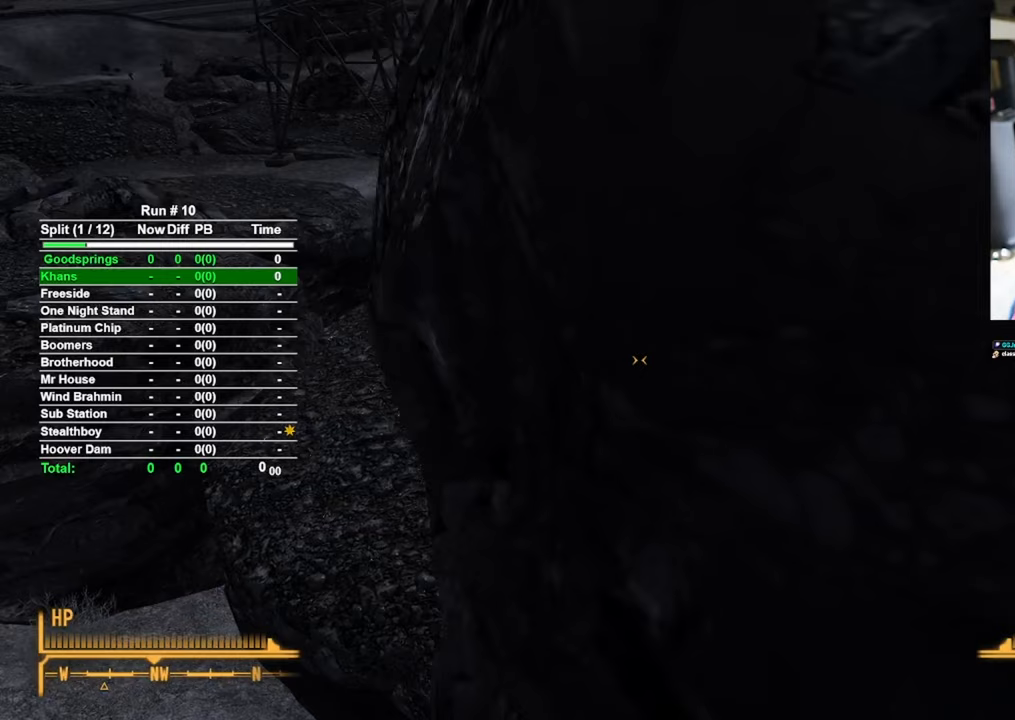
{"keys": ["d"], "mouse": [], "events": [[117, "d", "down"], [250, "w", "up"]]}
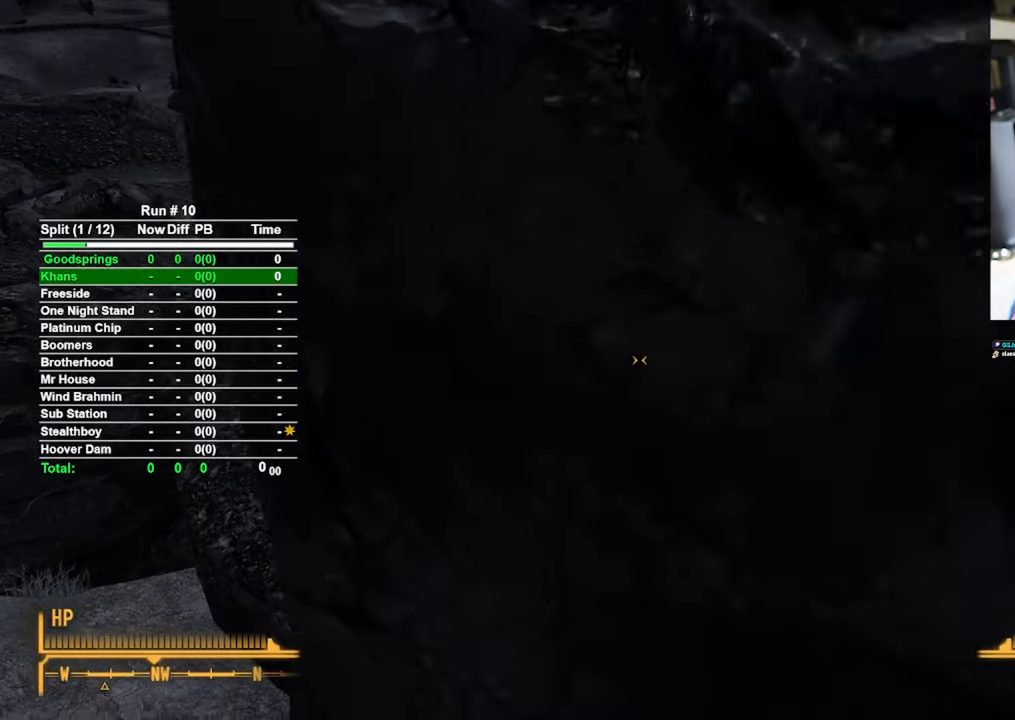
{"keys": ["d", "w"], "mouse": [], "events": [[417, "w", "down"]]}
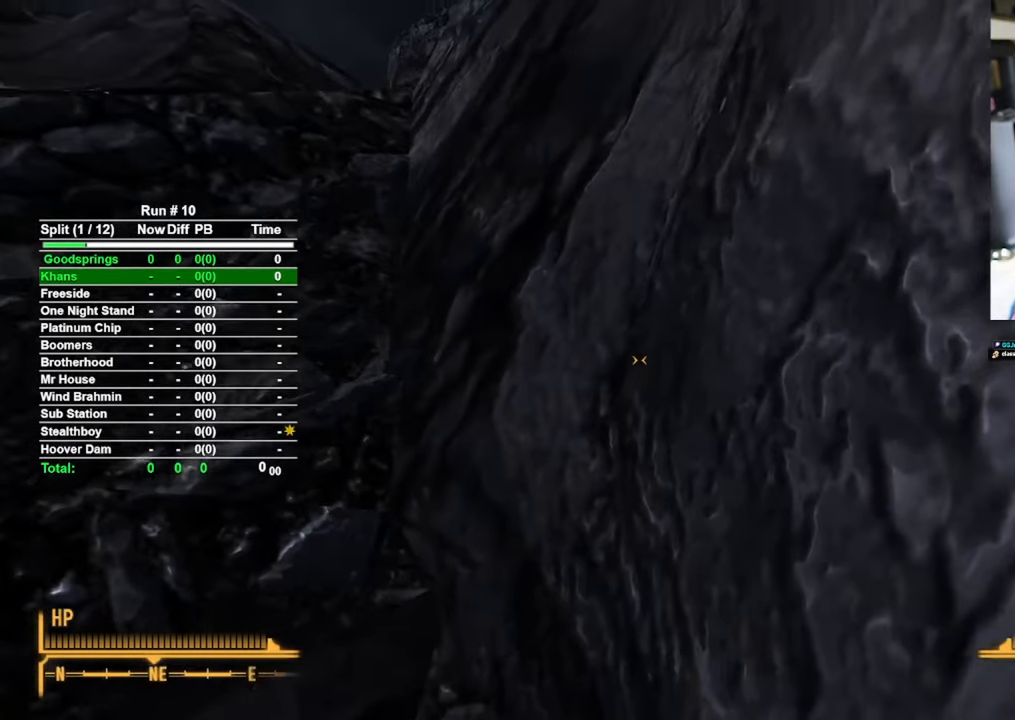
{"keys": ["w"], "mouse": [], "events": [[383, "d", "up"]]}
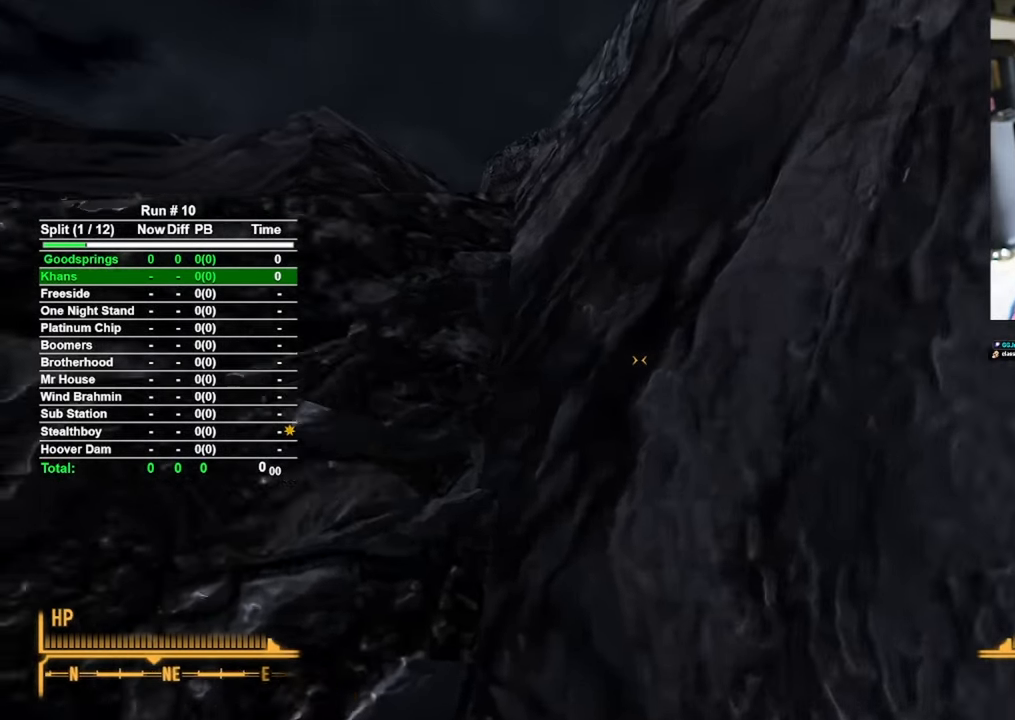
{"keys": ["space", "w"], "mouse": [], "events": [[117, "space", "down"], [300, "space", "up"], [400, "space", "down"]]}
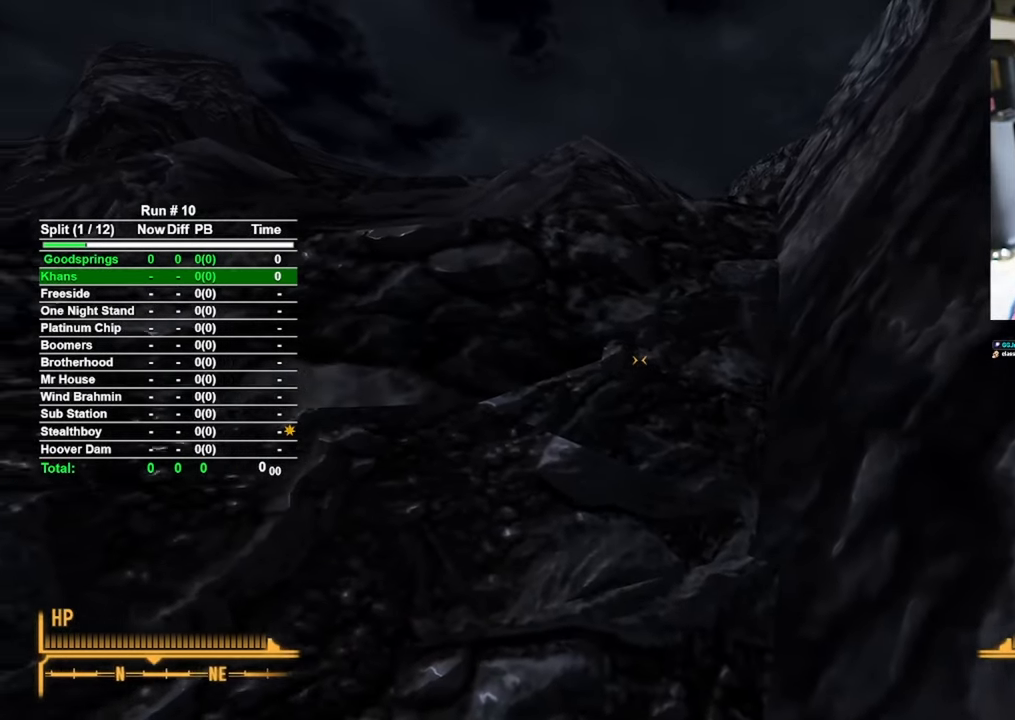
{"keys": ["w"], "mouse": [], "events": [[50, "a", "down"], [83, "space", "up"], [450, "a", "up"]]}
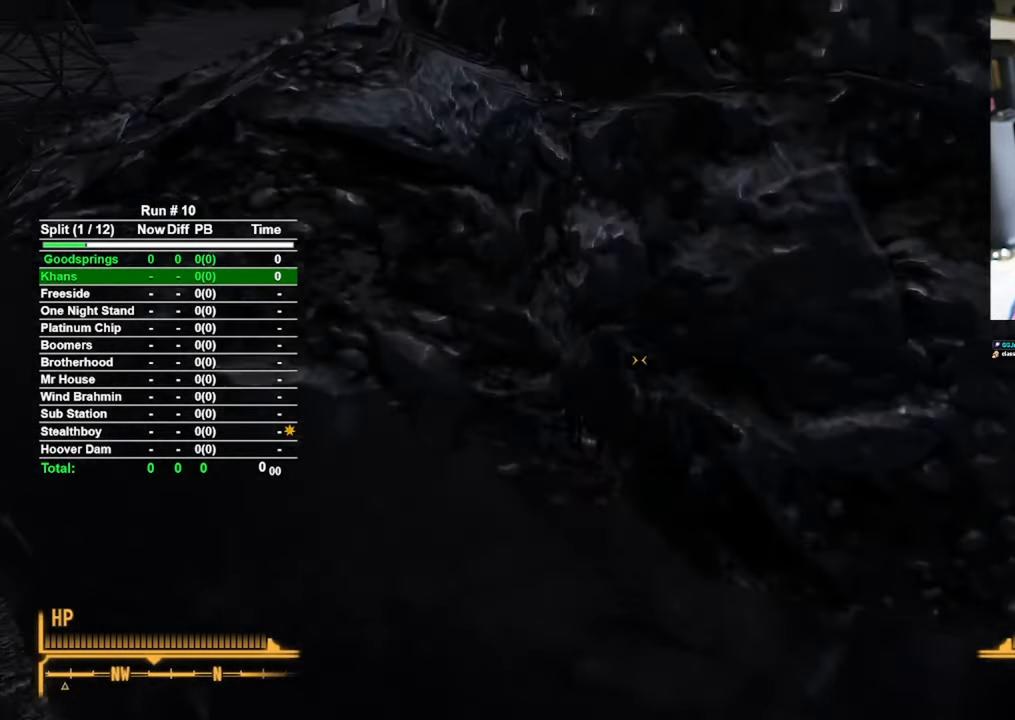
{"keys": ["w"], "mouse": [], "events": []}
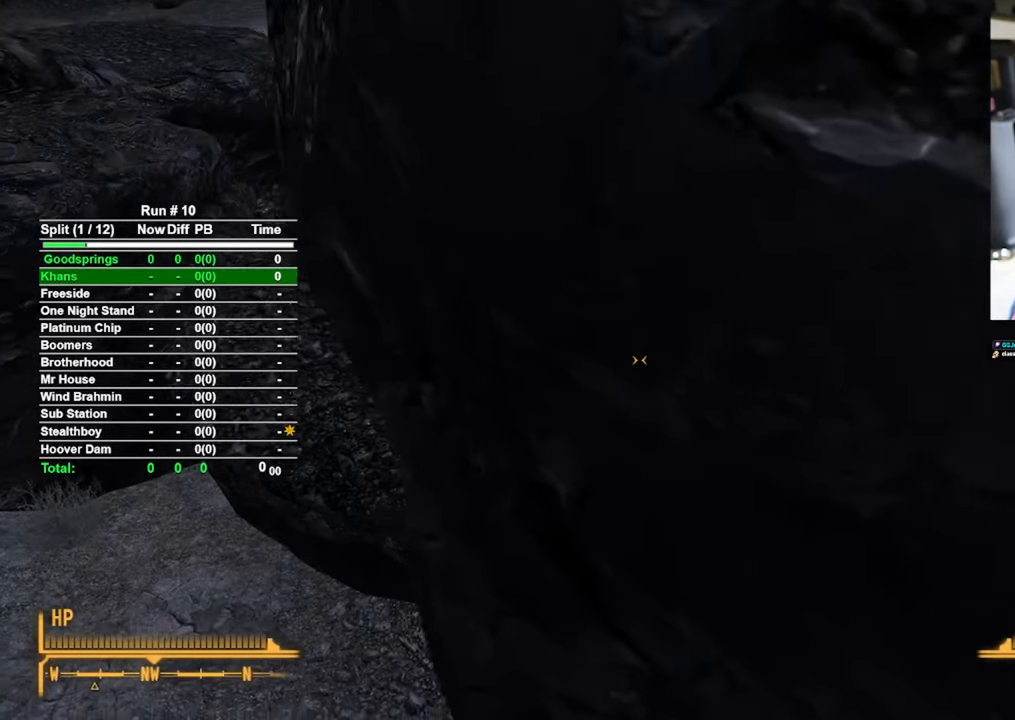
{"keys": ["d"], "mouse": [], "events": [[350, "d", "down"], [400, "w", "up"]]}
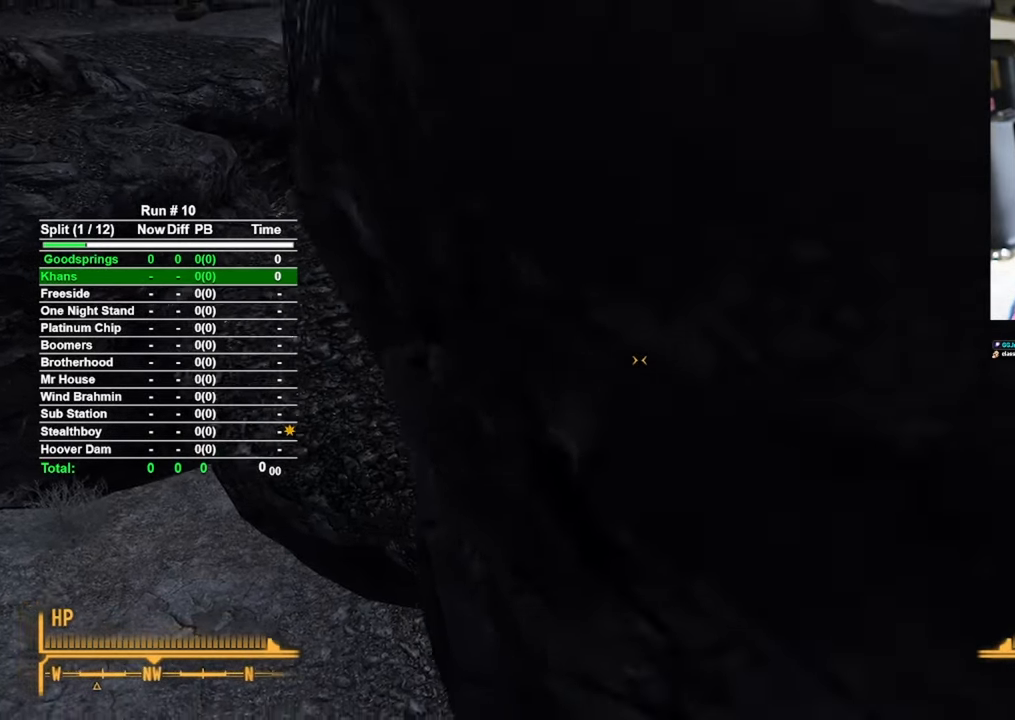
{"keys": ["a", "s"], "mouse": [], "events": [[183, "s", "down"], [267, "d", "up"], [500, "a", "down"]]}
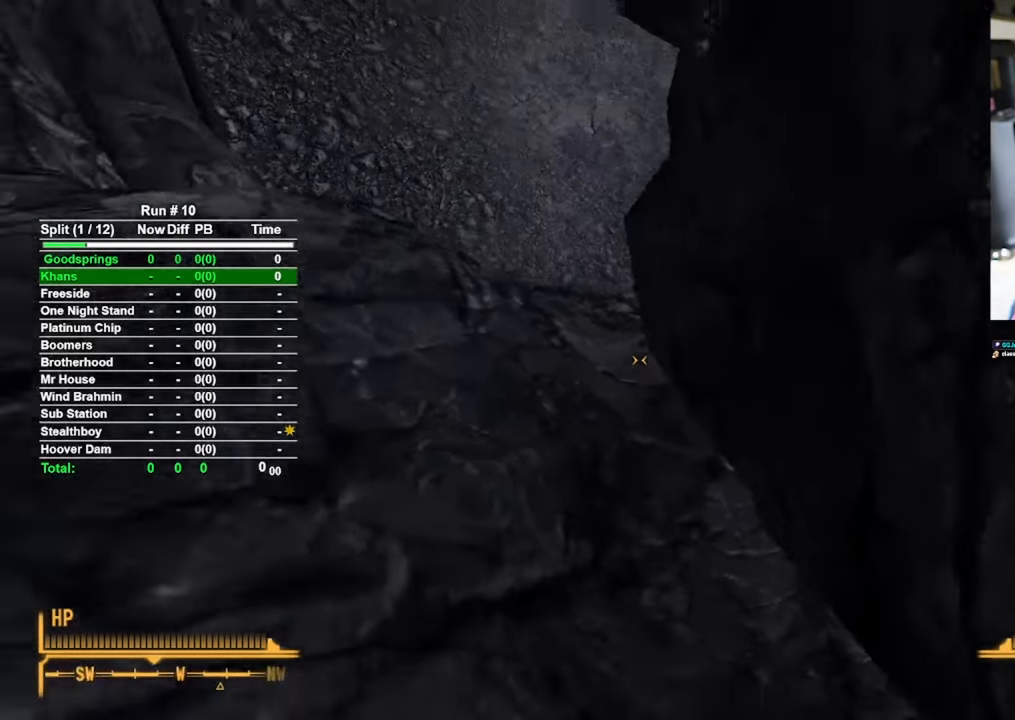
{"keys": ["a", "w"], "mouse": [], "events": [[50, "s", "up"], [233, "w", "down"]]}
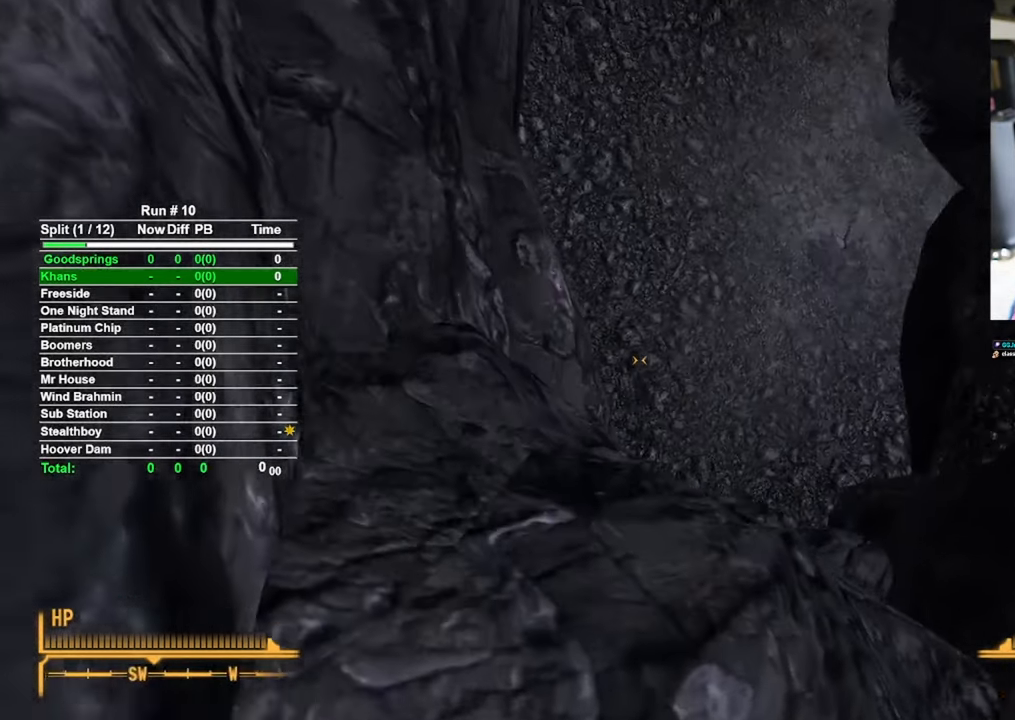
{"keys": ["a"], "mouse": [], "events": [[433, "w", "up"]]}
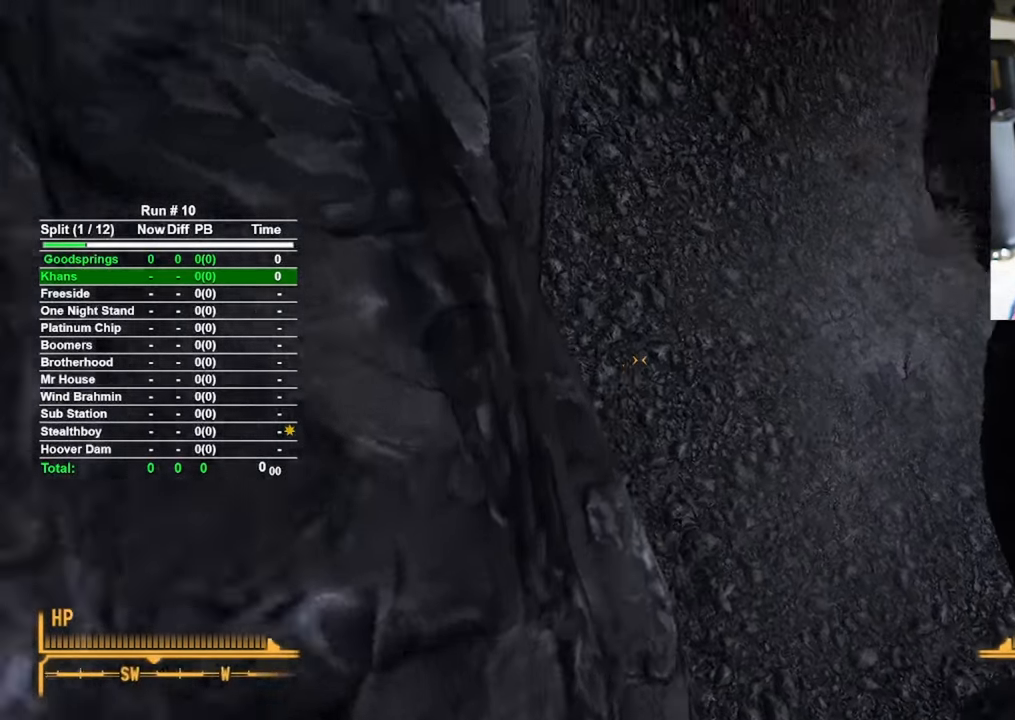
{"keys": ["d", "w"], "mouse": [], "events": [[367, "a", "up"], [367, "w", "down"], [467, "d", "down"]]}
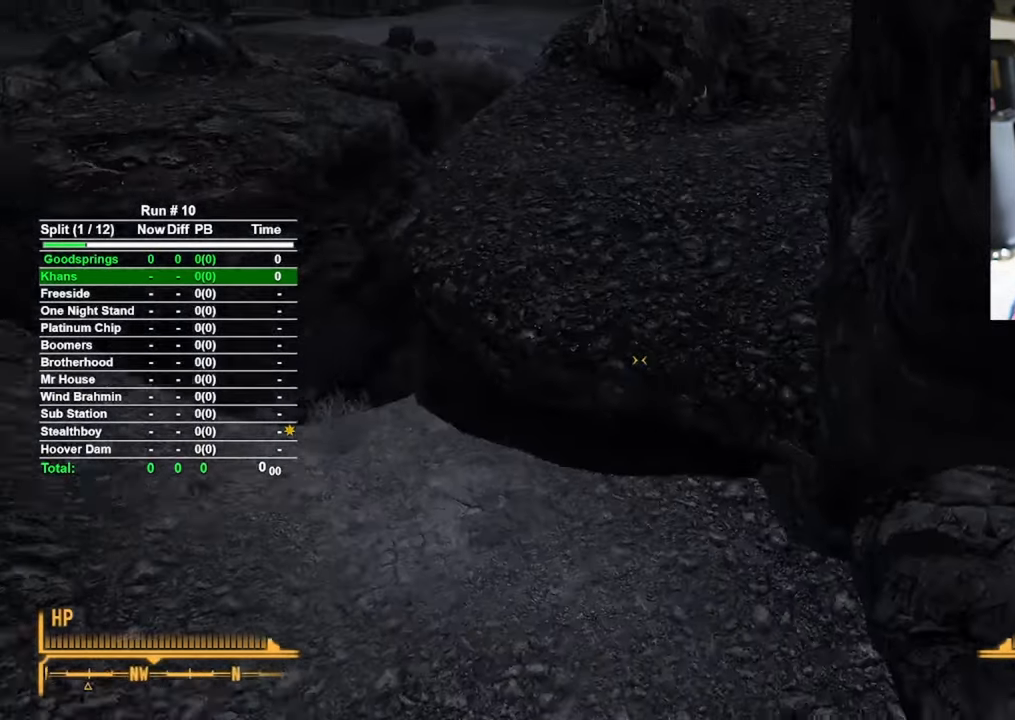
{"keys": ["d", "w"], "mouse": [], "events": [[283, "d", "up"], [433, "d", "down"]]}
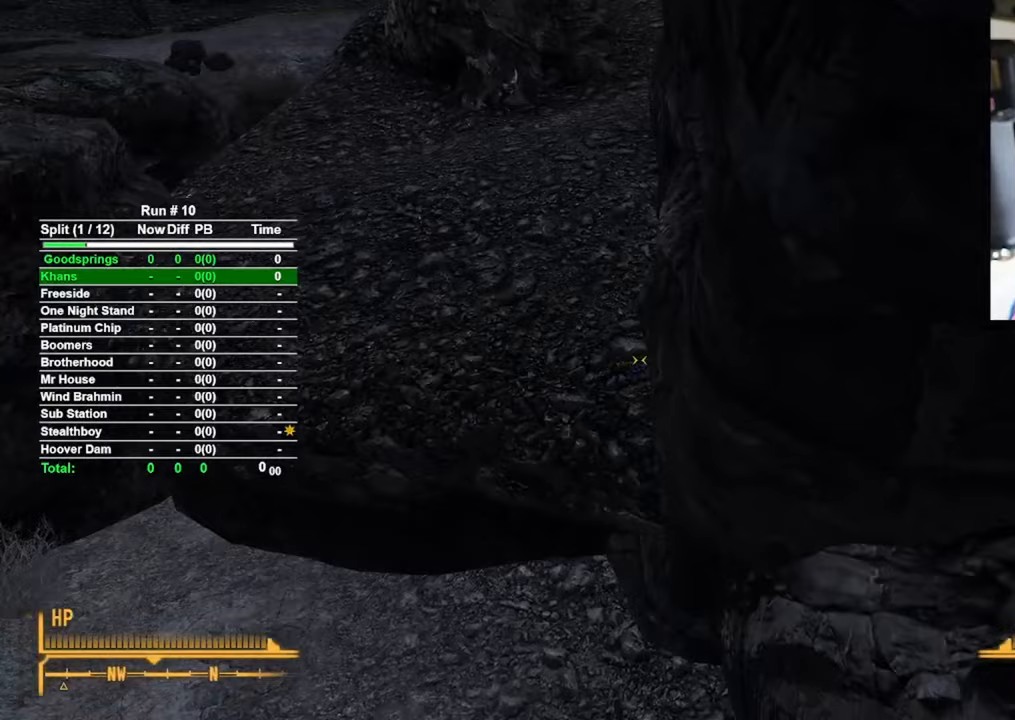
{"keys": ["space", "w"], "mouse": [], "events": [[383, "d", "up"], [483, "space", "down"]]}